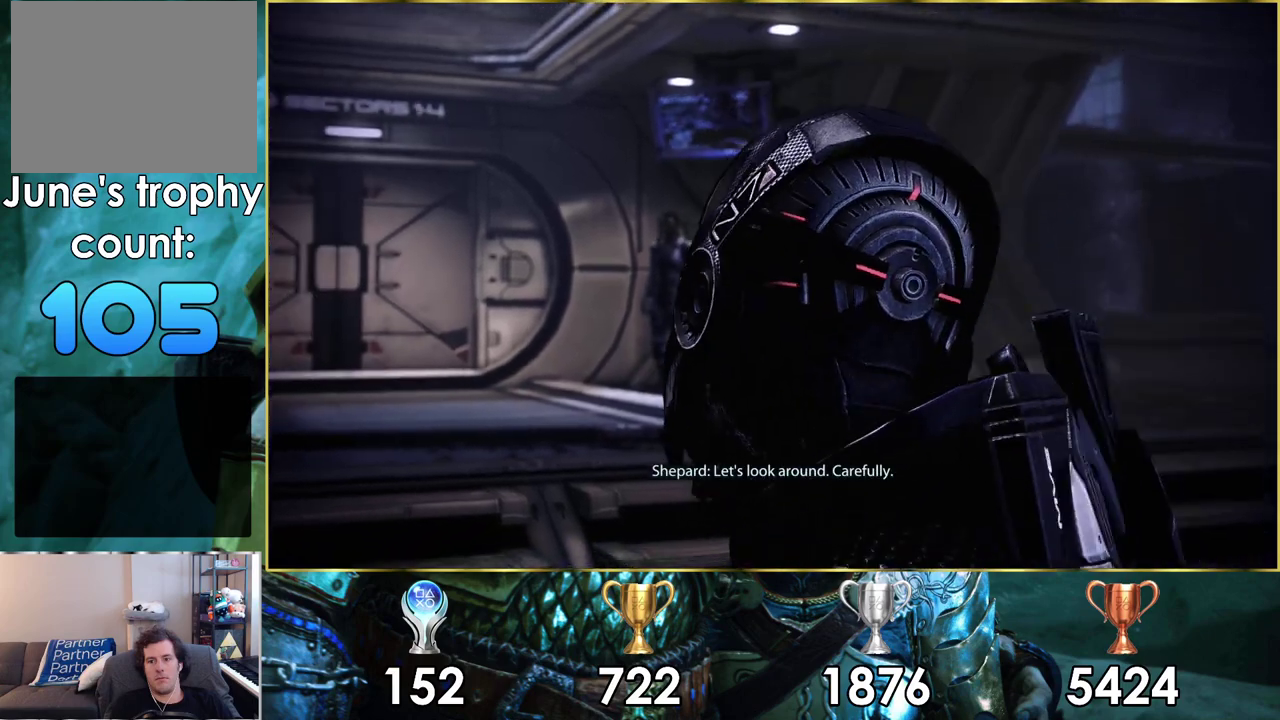
Gameplay with a controller (PlayStation layout); each line is a JSON object with the inputs held at the frame after it (dt_ms = milliseconds from this image to that frame). "events" lists button and stick changes between this image and that frame as [ms after this image, input, new state], when the widget could be followed in between.
{"dt_ms": 700, "buttons": [], "left_stick": "up-right", "right_stick": "center", "events": [[583, "left_stick", "up-right"]]}
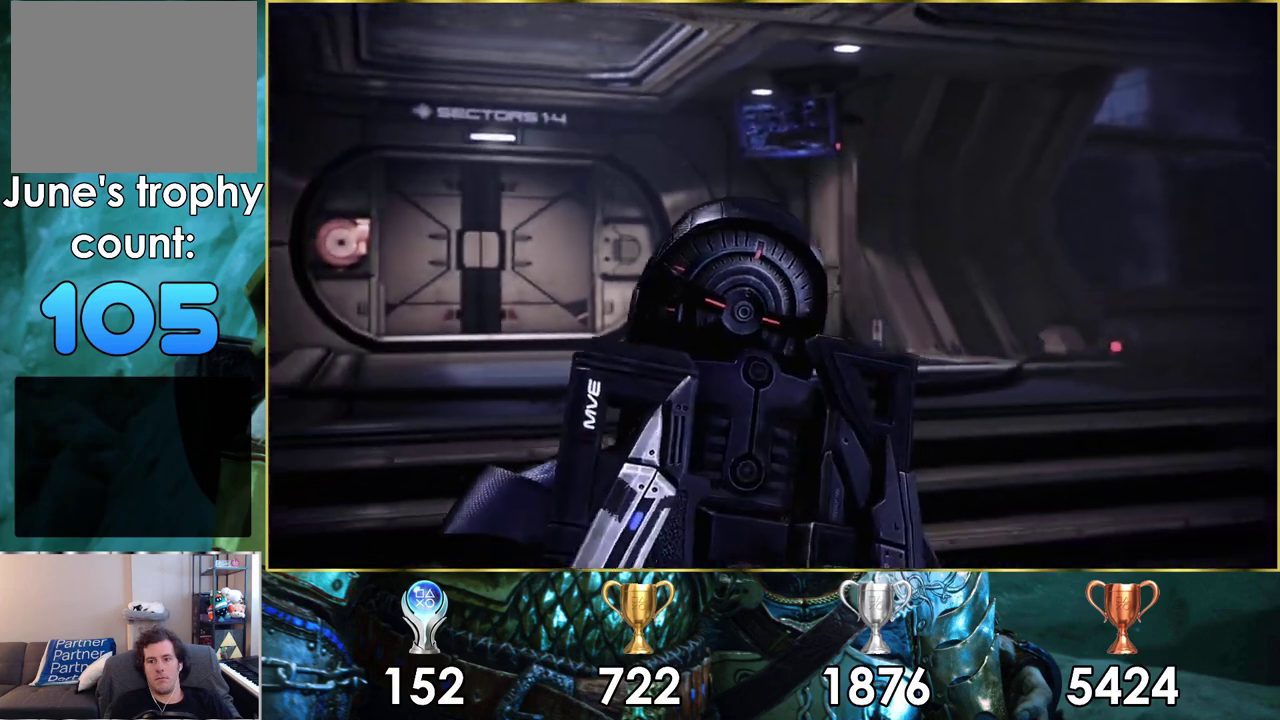
{"dt_ms": 300, "buttons": [], "left_stick": "center", "right_stick": "center", "events": [[67, "left_stick", "up"], [217, "left_stick", "center"]]}
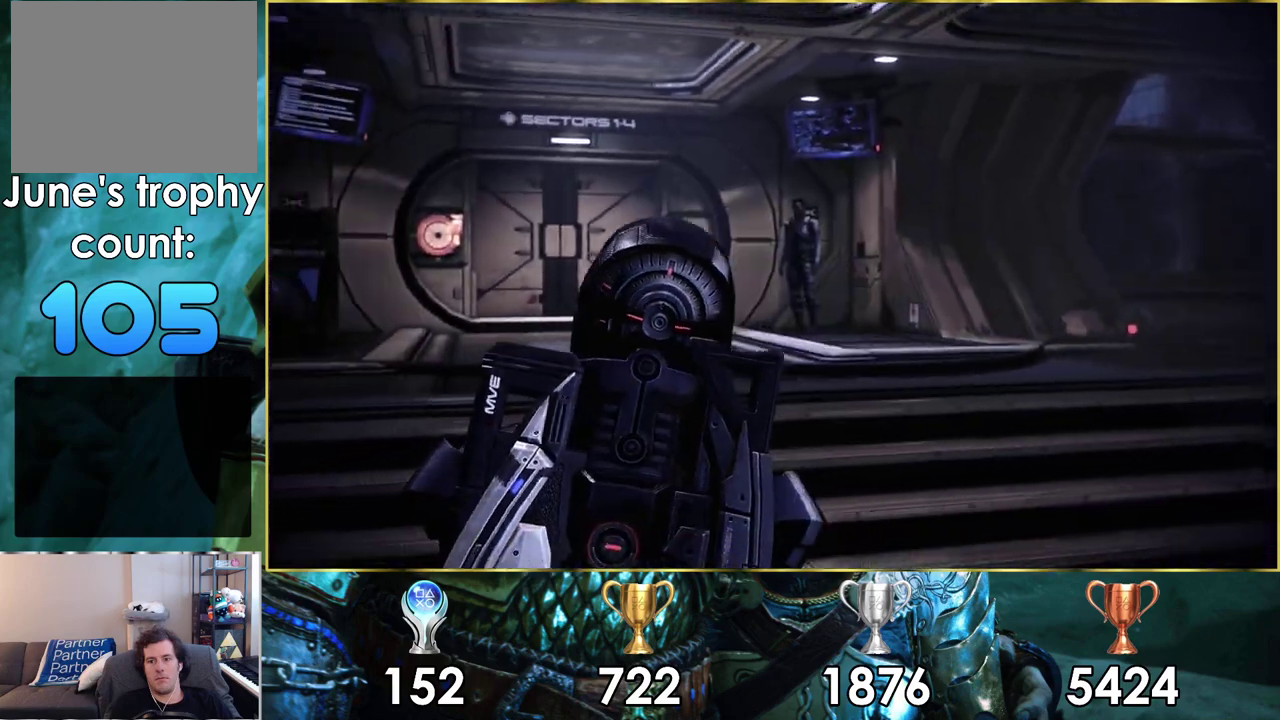
{"dt_ms": 500, "buttons": [], "left_stick": "up-right", "right_stick": "center", "events": [[217, "left_stick", "up-right"]]}
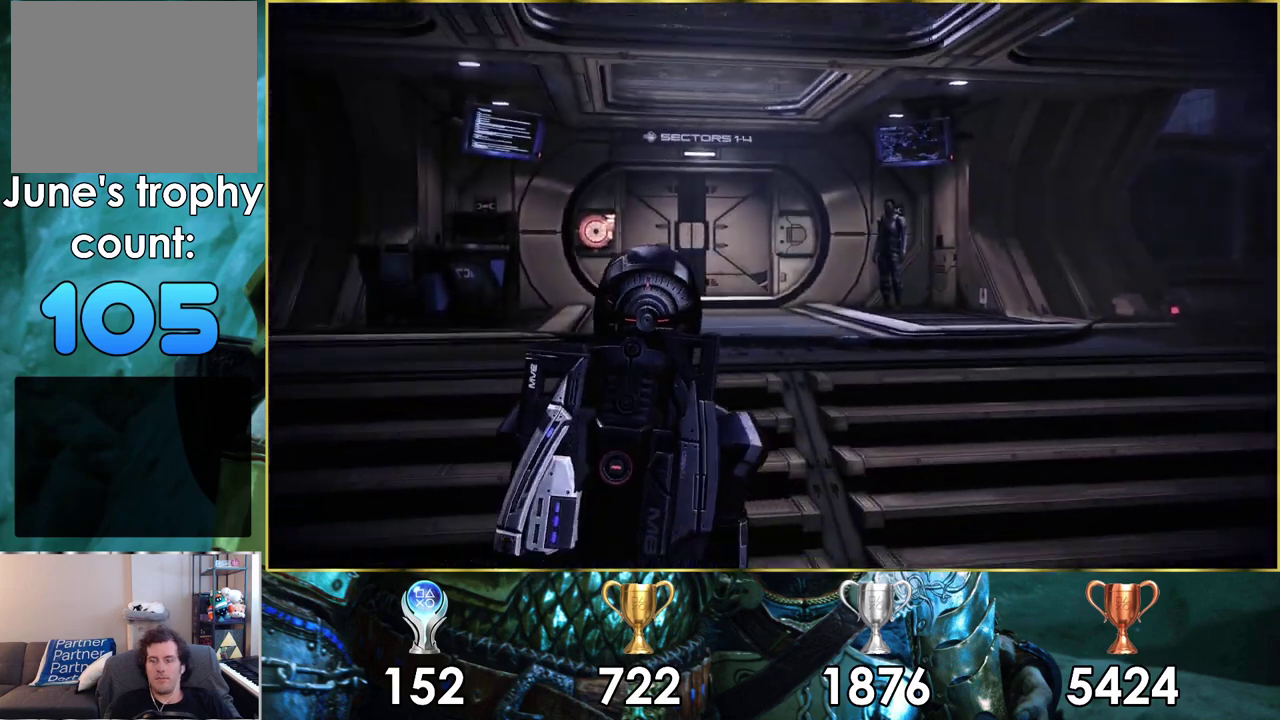
{"dt_ms": 500, "buttons": [], "left_stick": "up-right", "right_stick": "center", "events": []}
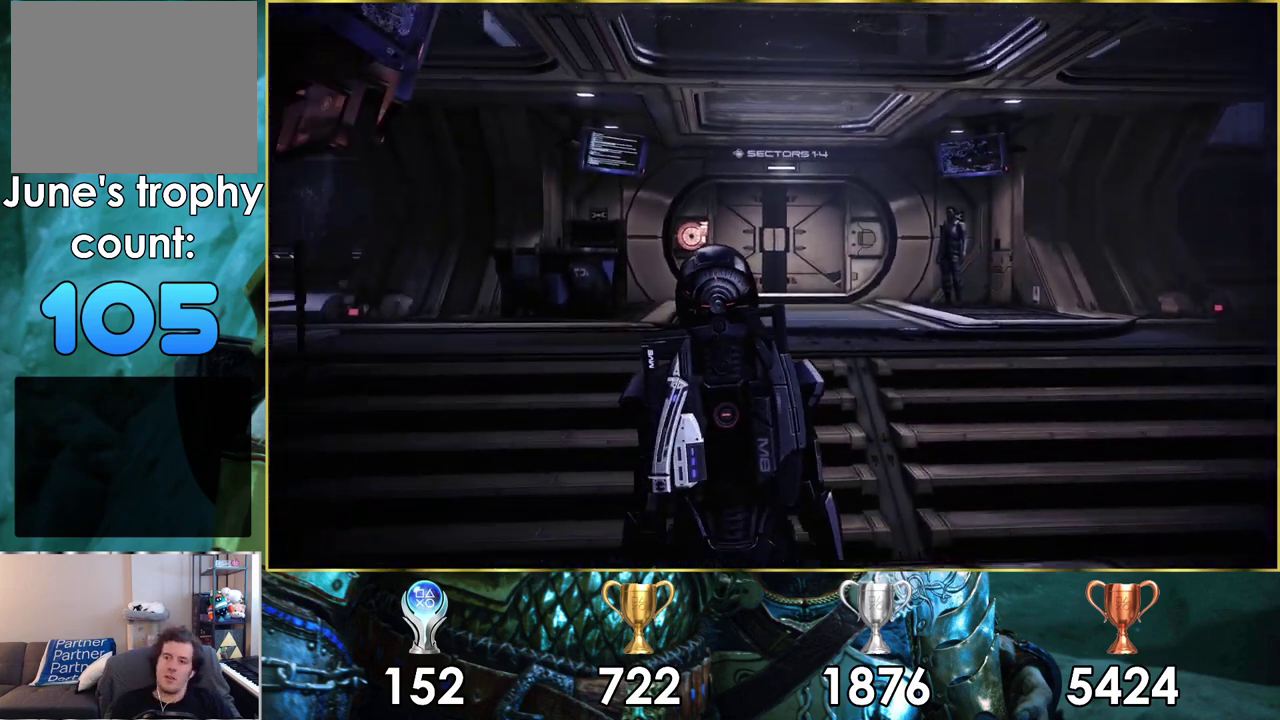
{"dt_ms": 500, "buttons": [], "left_stick": "up", "right_stick": "center", "events": [[100, "left_stick", "up"]]}
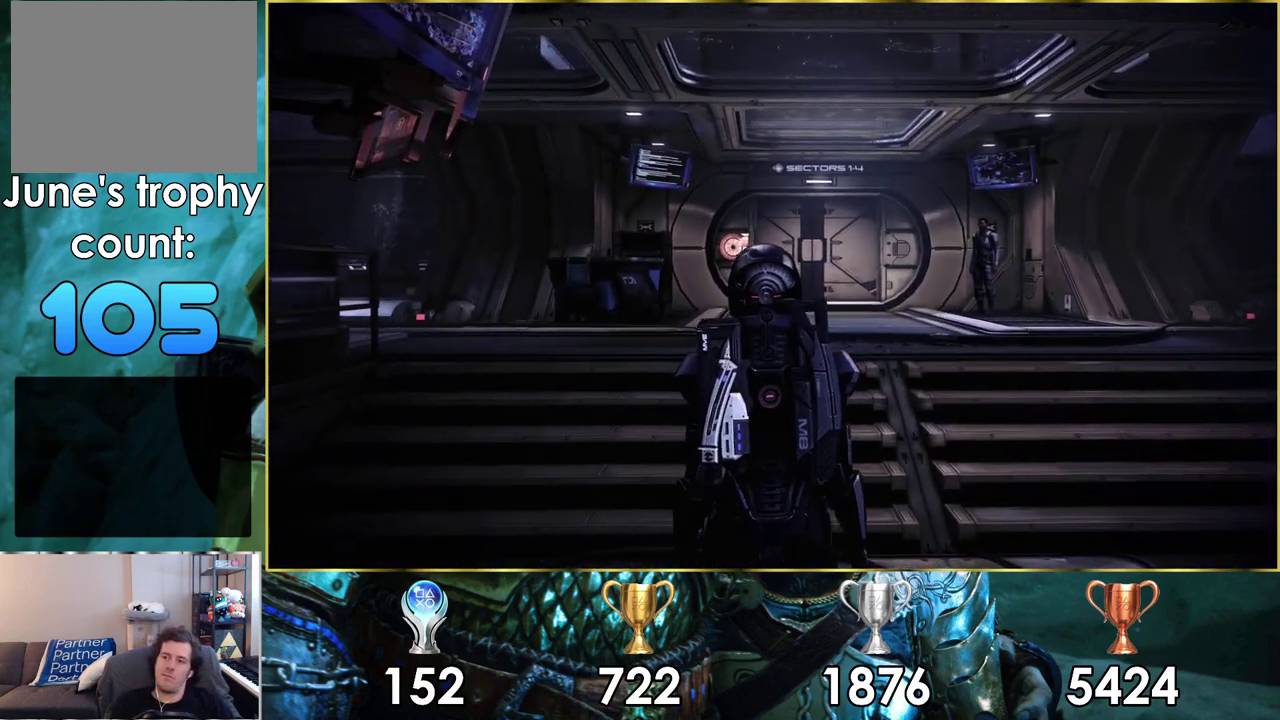
{"dt_ms": 500, "buttons": [], "left_stick": "up", "right_stick": "center", "events": [[33, "right_stick", "up-left"], [200, "right_stick", "center"]]}
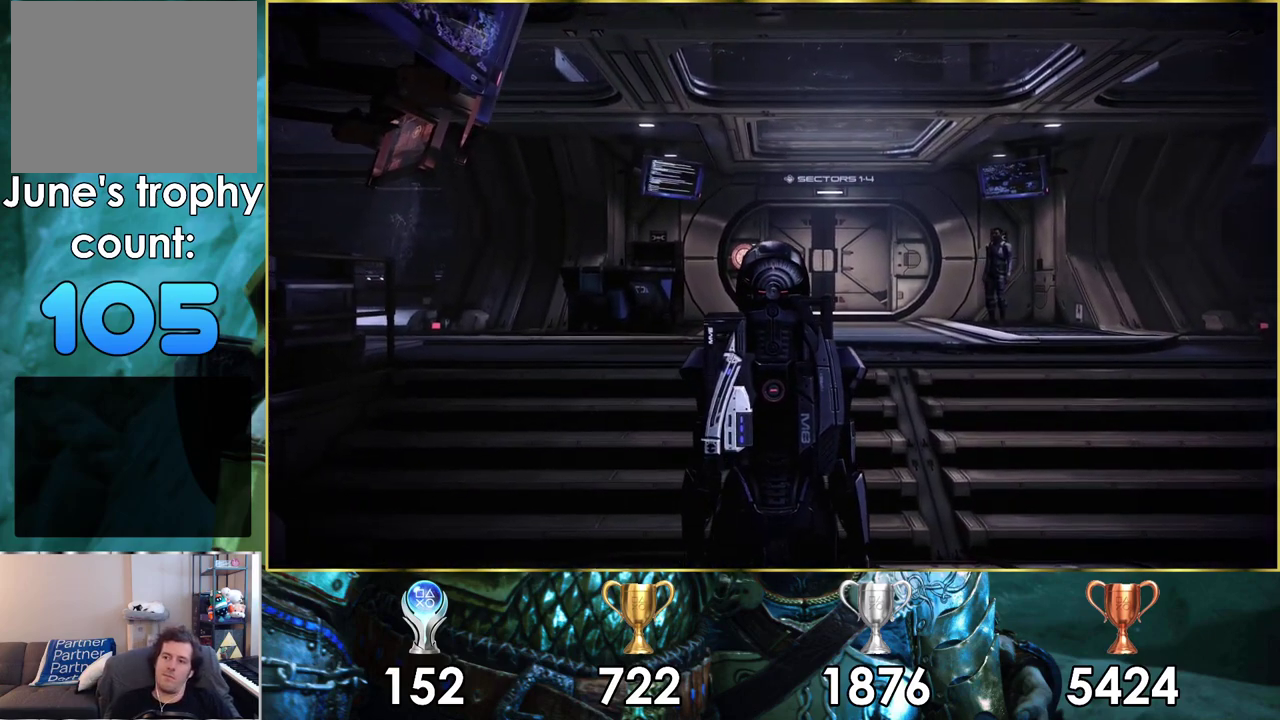
{"dt_ms": 500, "buttons": [], "left_stick": "up", "right_stick": "center", "events": []}
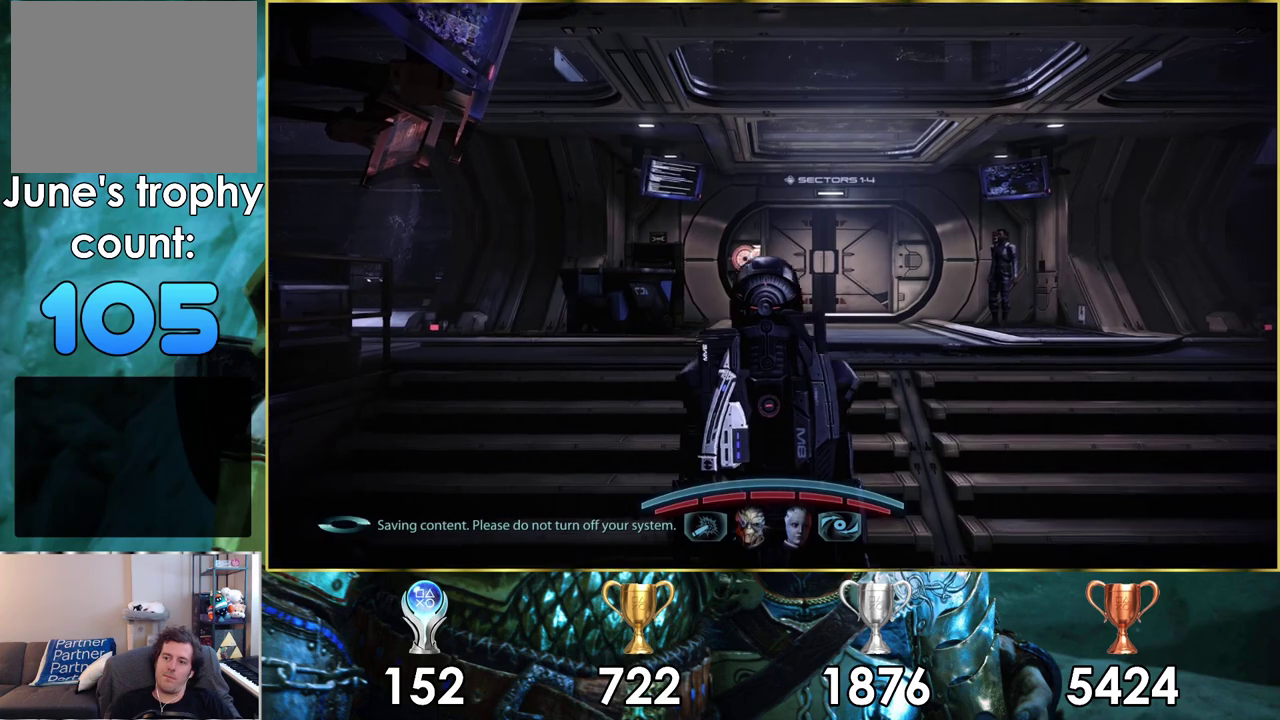
{"dt_ms": 200, "buttons": [], "left_stick": "up", "right_stick": "up-left", "events": [[83, "right_stick", "up-left"]]}
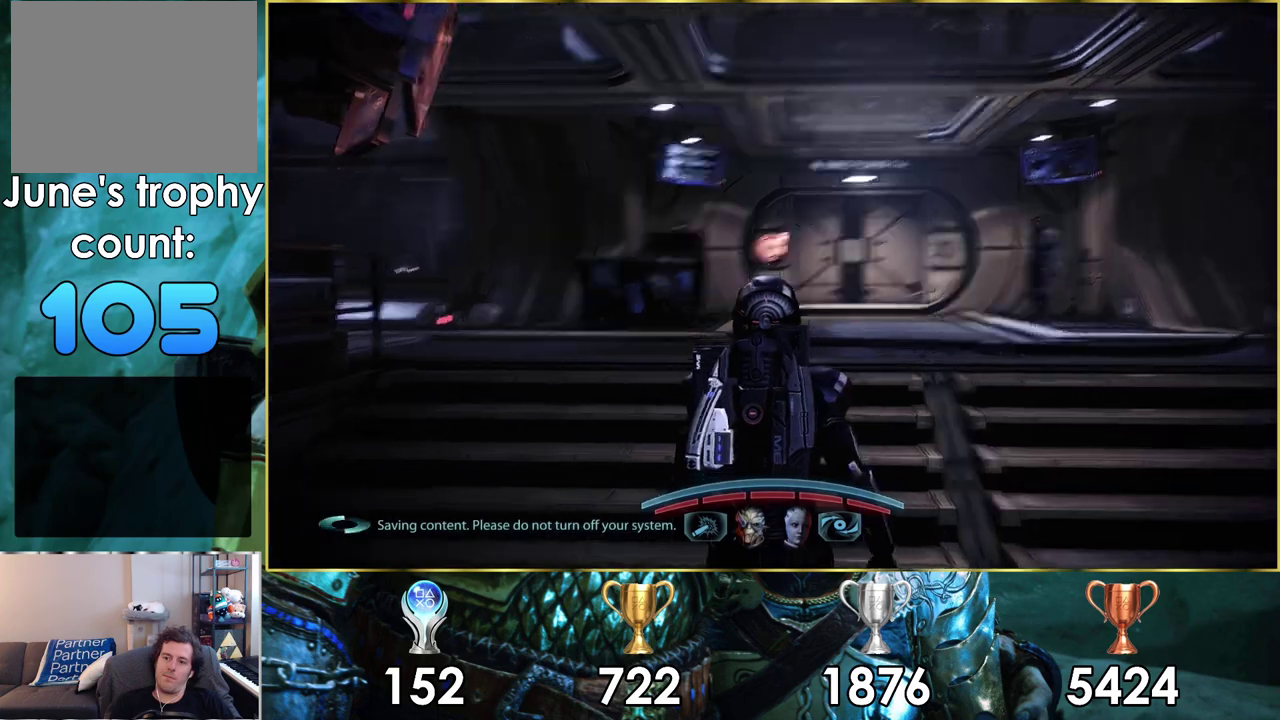
{"dt_ms": 300, "buttons": [], "left_stick": "up", "right_stick": "center", "events": [[200, "right_stick", "center"]]}
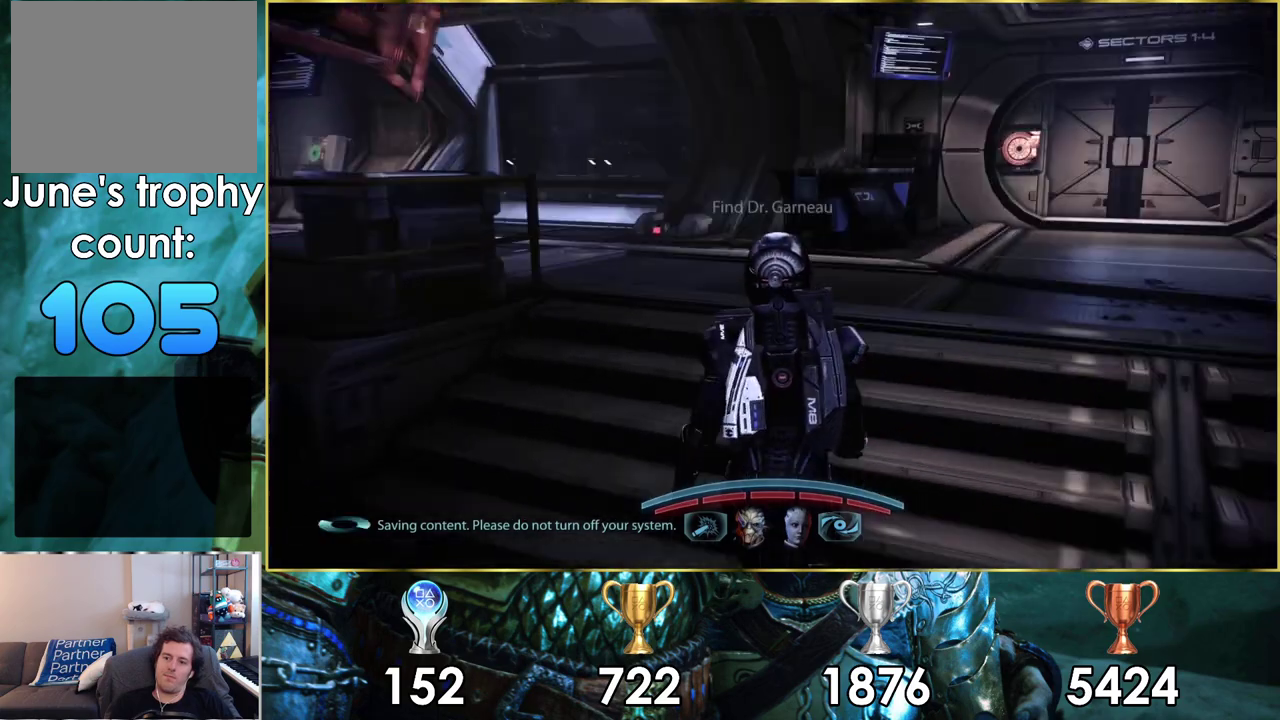
{"dt_ms": 400, "buttons": [], "left_stick": "up", "right_stick": "left", "events": [[300, "right_stick", "left"]]}
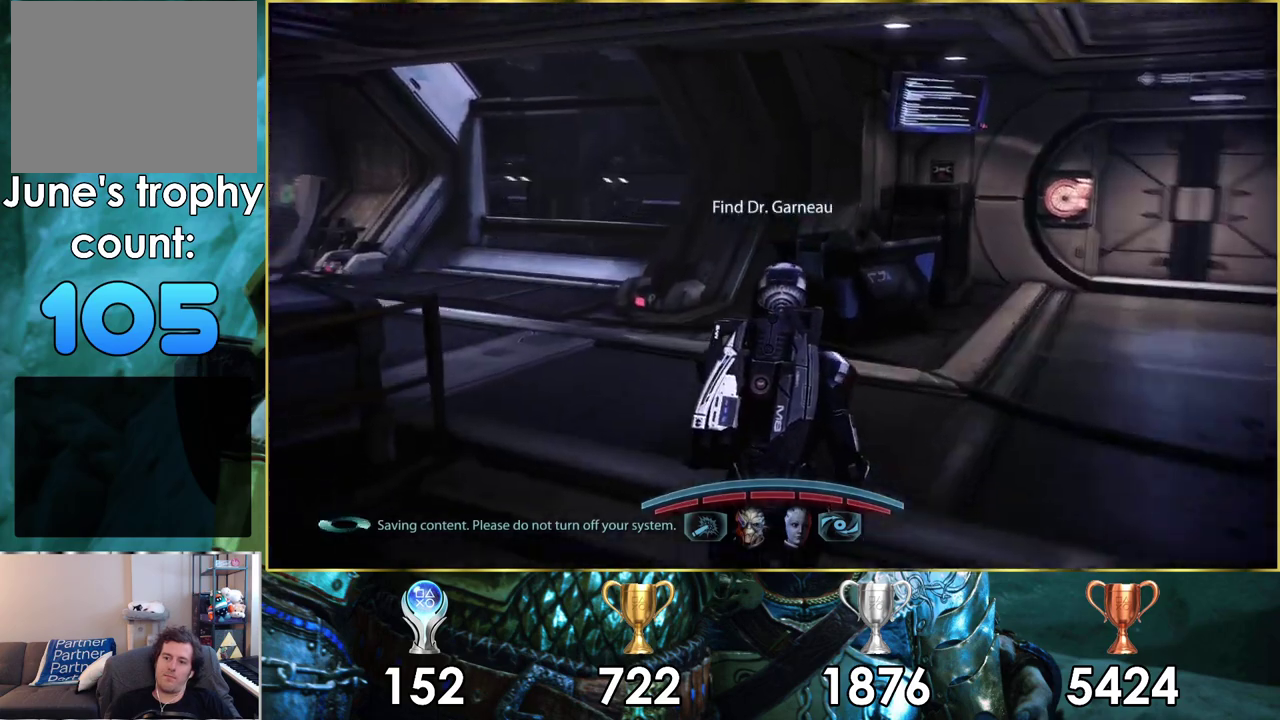
{"dt_ms": 400, "buttons": [], "left_stick": "up", "right_stick": "left", "events": [[183, "right_stick", "center"], [317, "right_stick", "up-left"], [400, "right_stick", "left"]]}
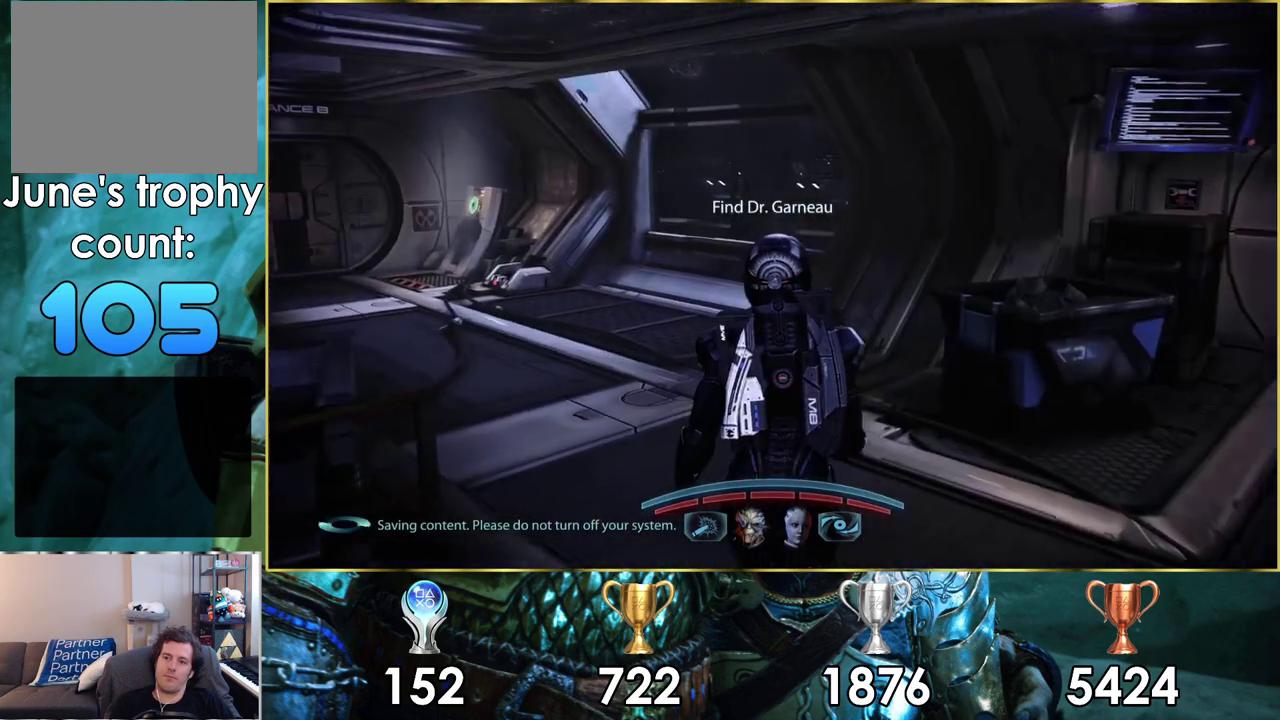
{"dt_ms": 700, "buttons": [], "left_stick": "up", "right_stick": "center", "events": [[333, "right_stick", "center"]]}
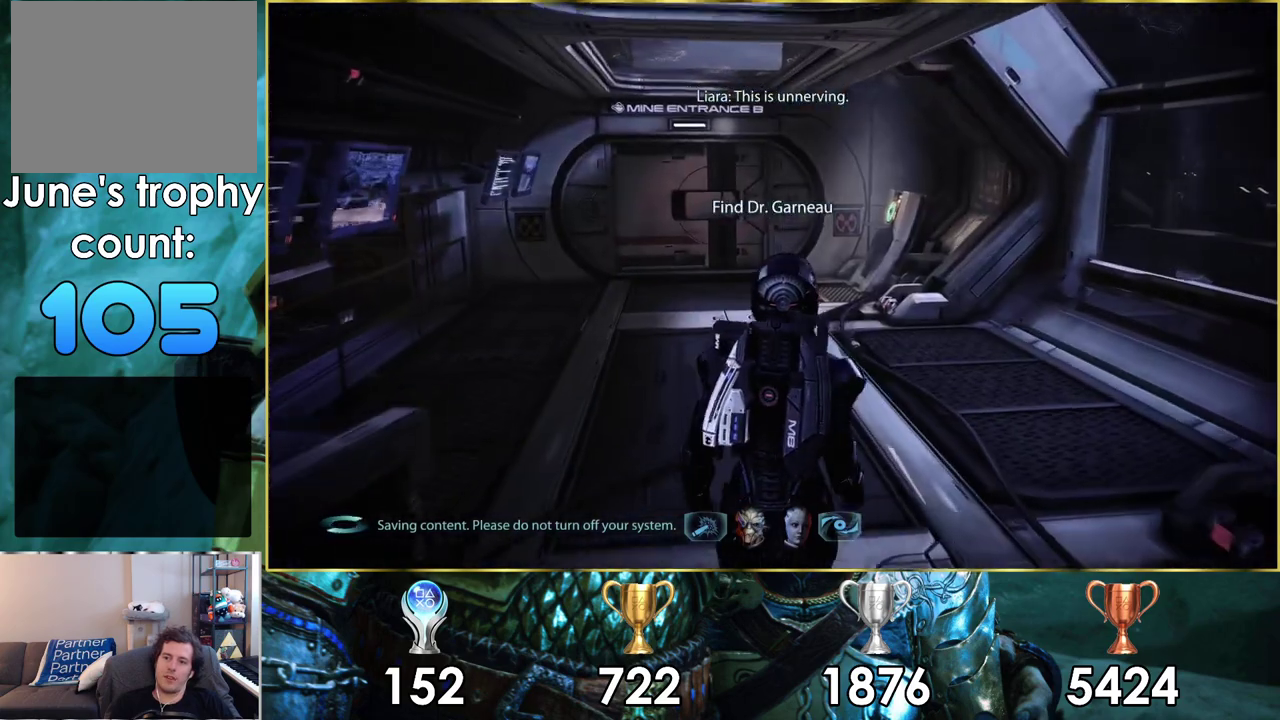
{"dt_ms": 500, "buttons": [], "left_stick": "up", "right_stick": "center", "events": []}
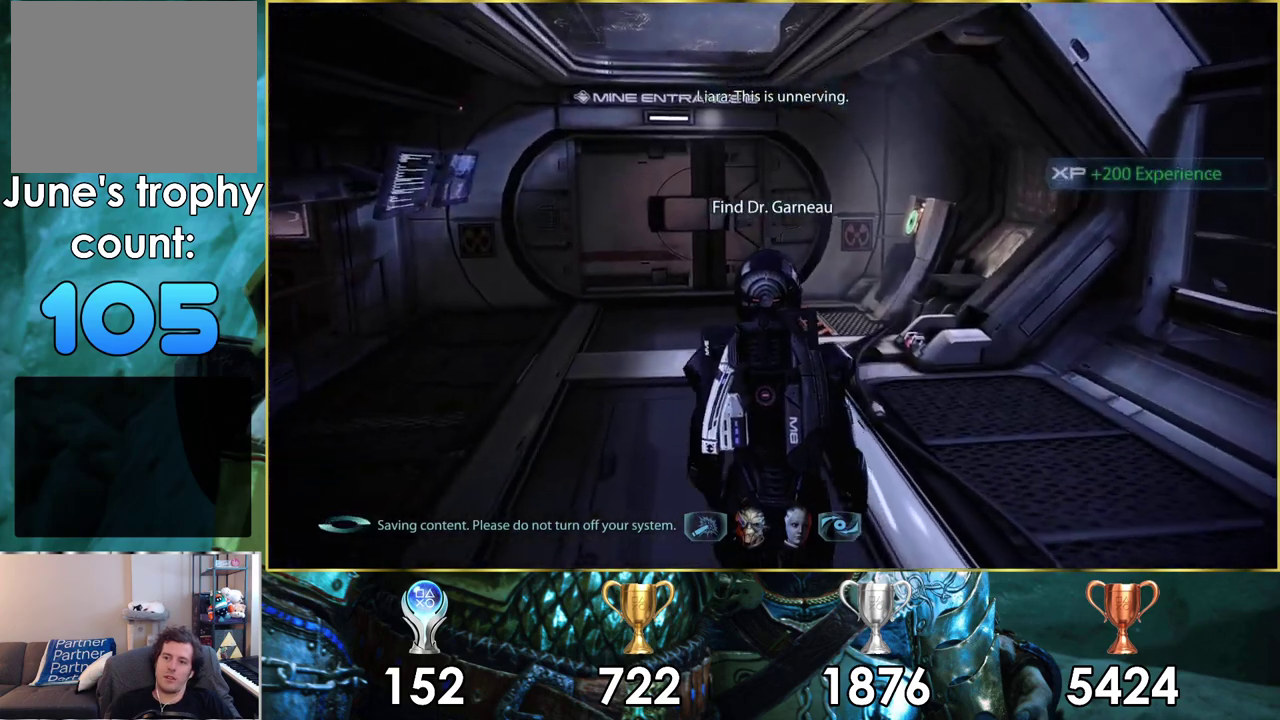
{"dt_ms": 500, "buttons": [], "left_stick": "up", "right_stick": "center", "events": []}
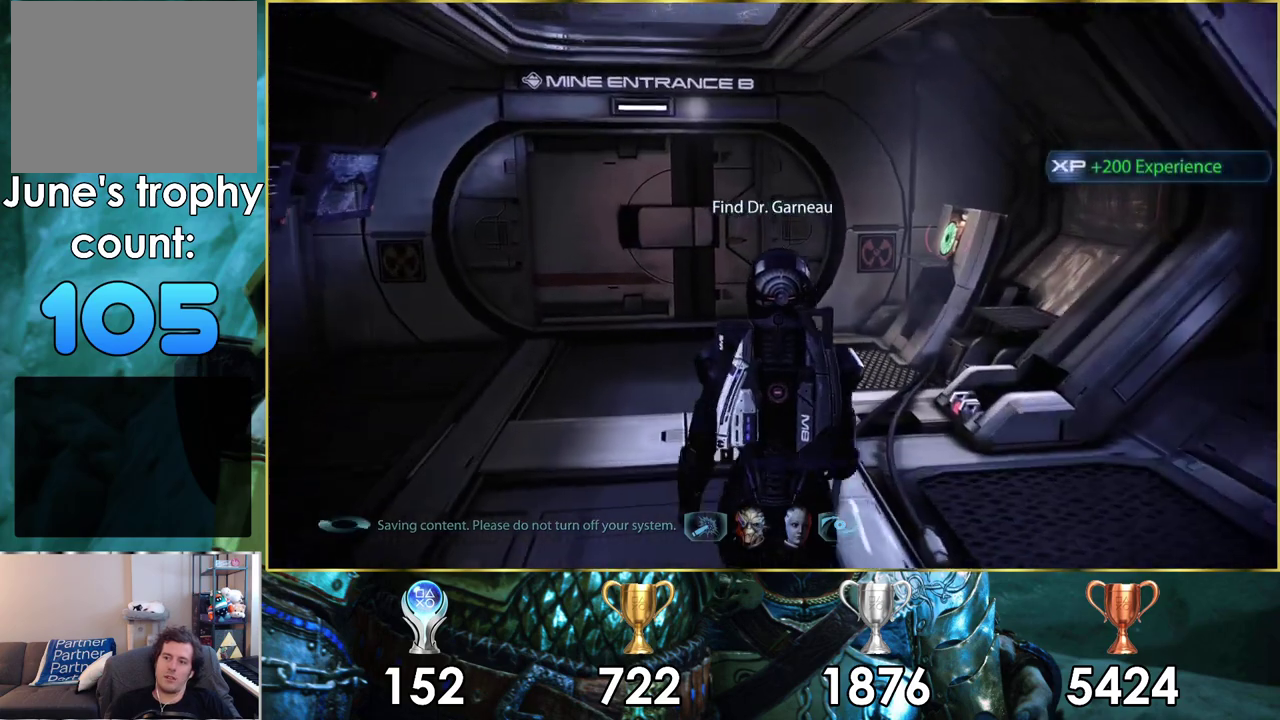
{"dt_ms": 300, "buttons": [], "left_stick": "up", "right_stick": "left", "events": [[217, "right_stick", "left"]]}
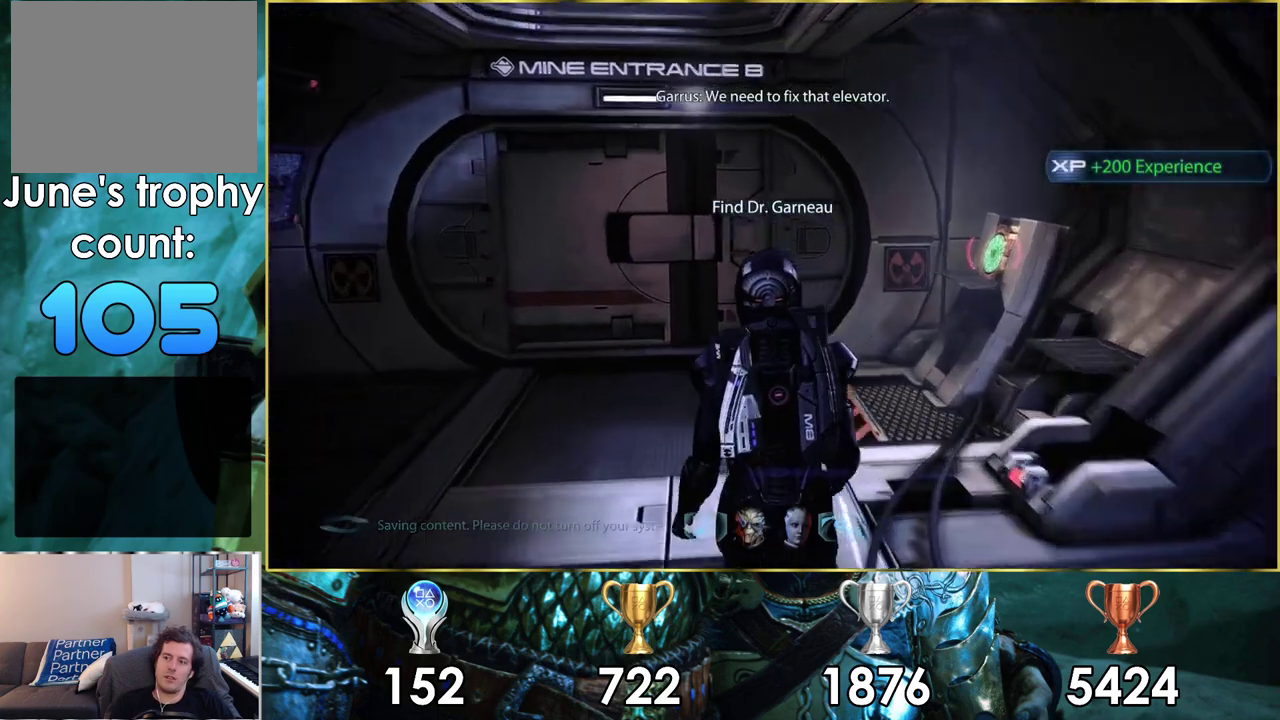
{"dt_ms": 200, "buttons": [], "left_stick": "up", "right_stick": "center", "events": [[200, "right_stick", "center"]]}
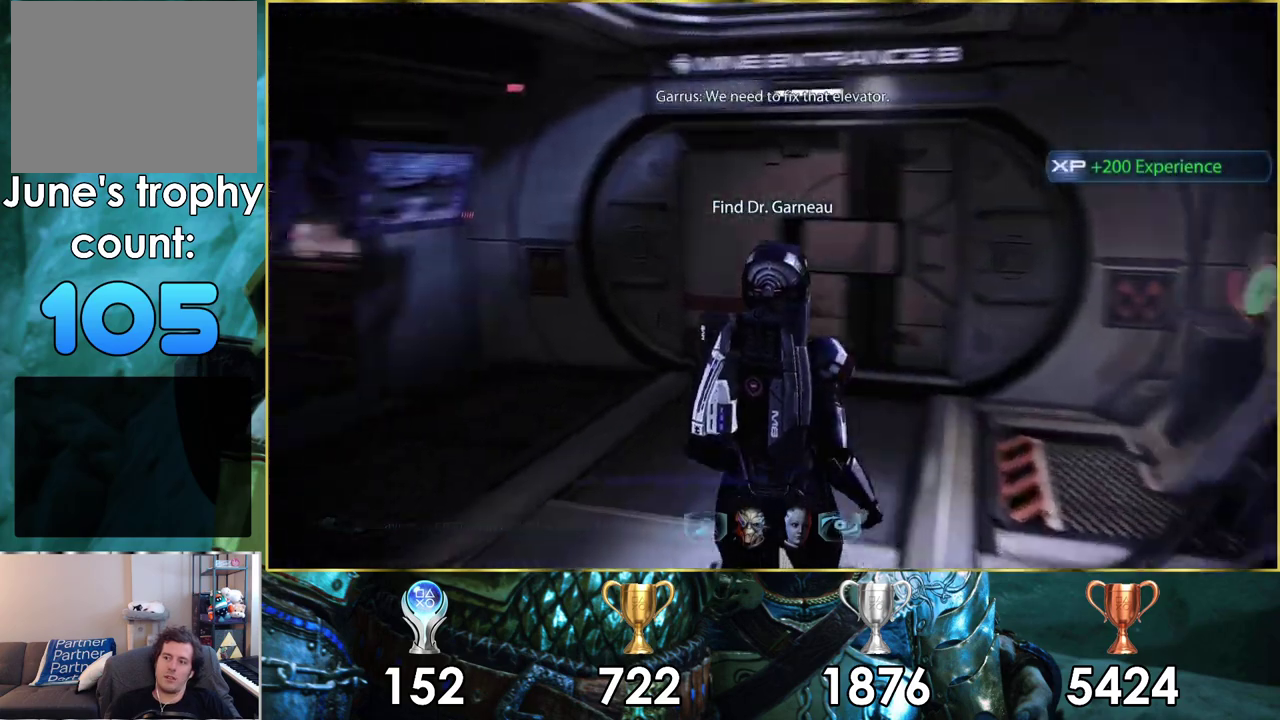
{"dt_ms": 700, "buttons": [], "left_stick": "center", "right_stick": "center", "events": [[67, "right_stick", "up-right"], [683, "right_stick", "center"], [700, "left_stick", "center"]]}
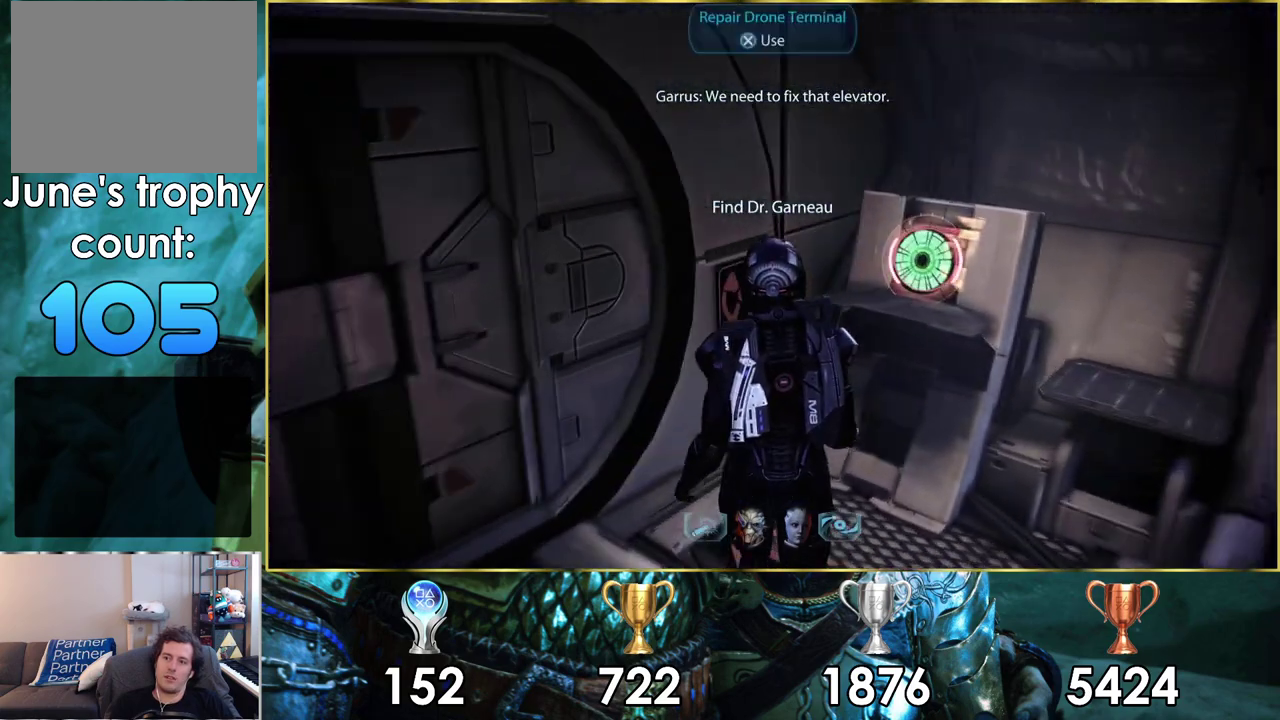
{"dt_ms": 300, "buttons": [], "left_stick": "up-right", "right_stick": "right", "events": [[233, "left_stick", "up-right"], [283, "right_stick", "right"]]}
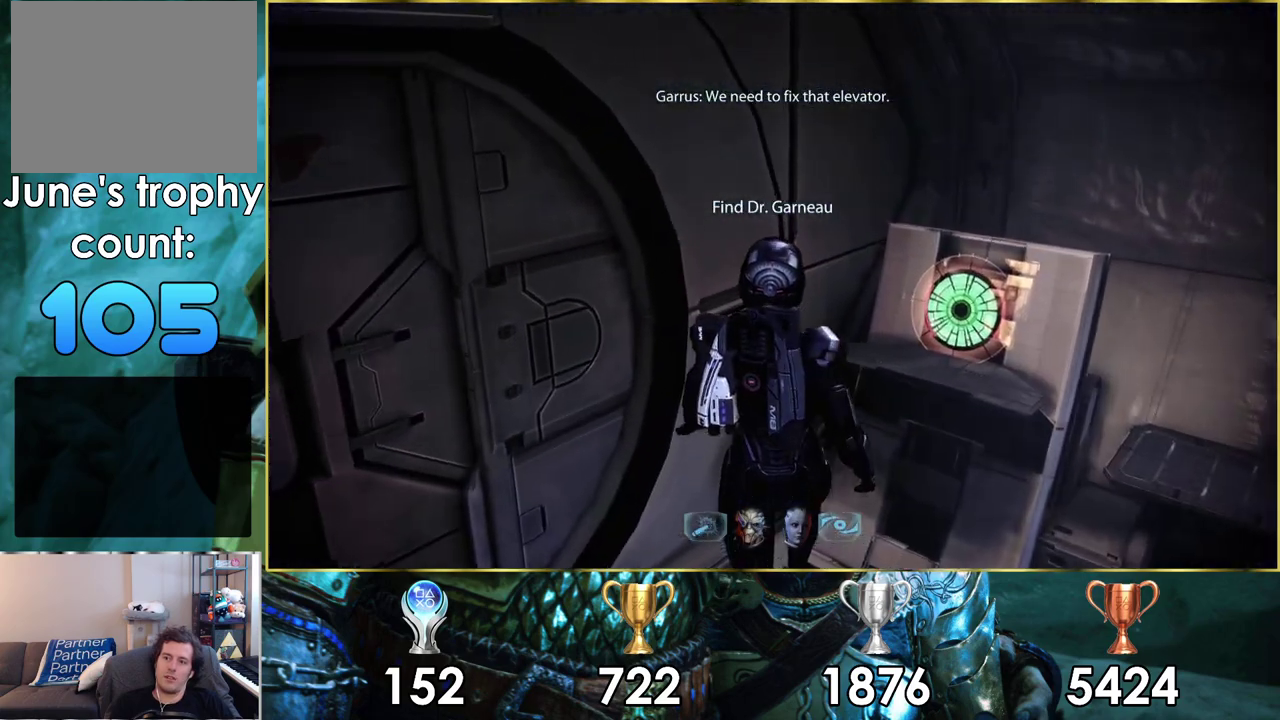
{"dt_ms": 300, "buttons": [], "left_stick": "center", "right_stick": "center", "events": [[33, "left_stick", "center"], [217, "right_stick", "up-right"], [300, "right_stick", "center"]]}
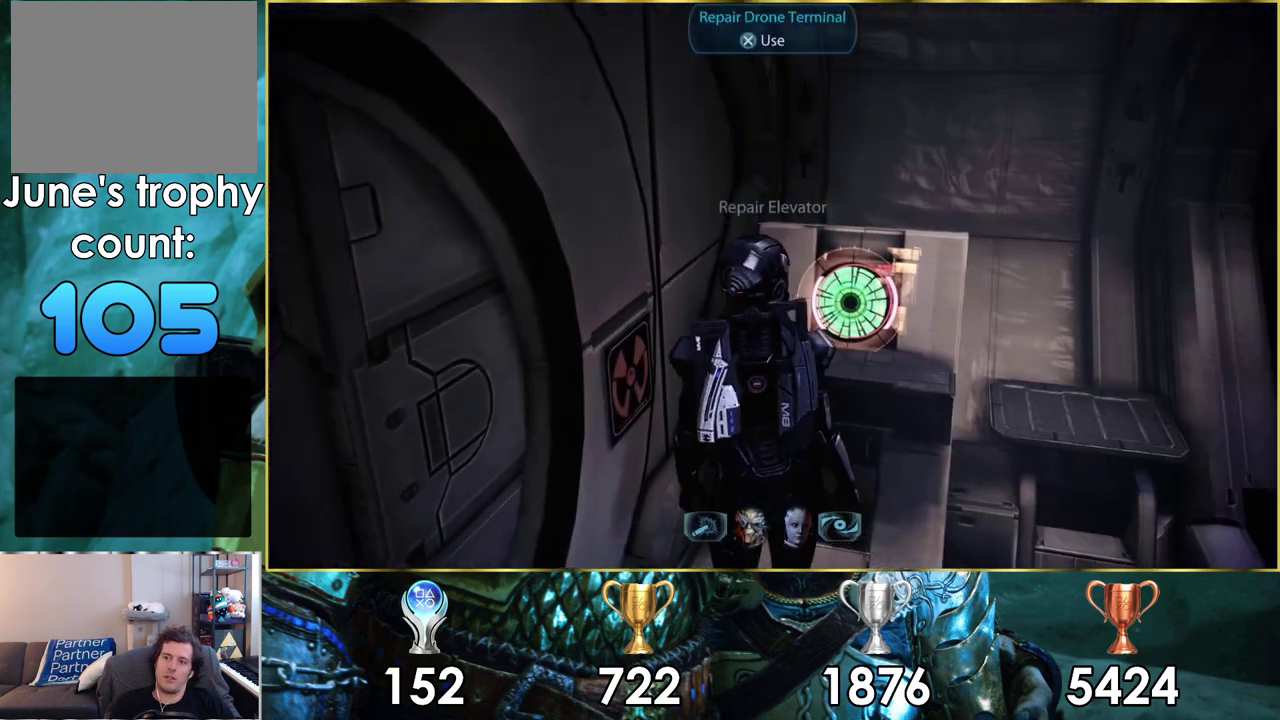
{"dt_ms": 600, "buttons": [], "left_stick": "center", "right_stick": "center", "events": [[433, "CROSS", "down"], [550, "CROSS", "up"]]}
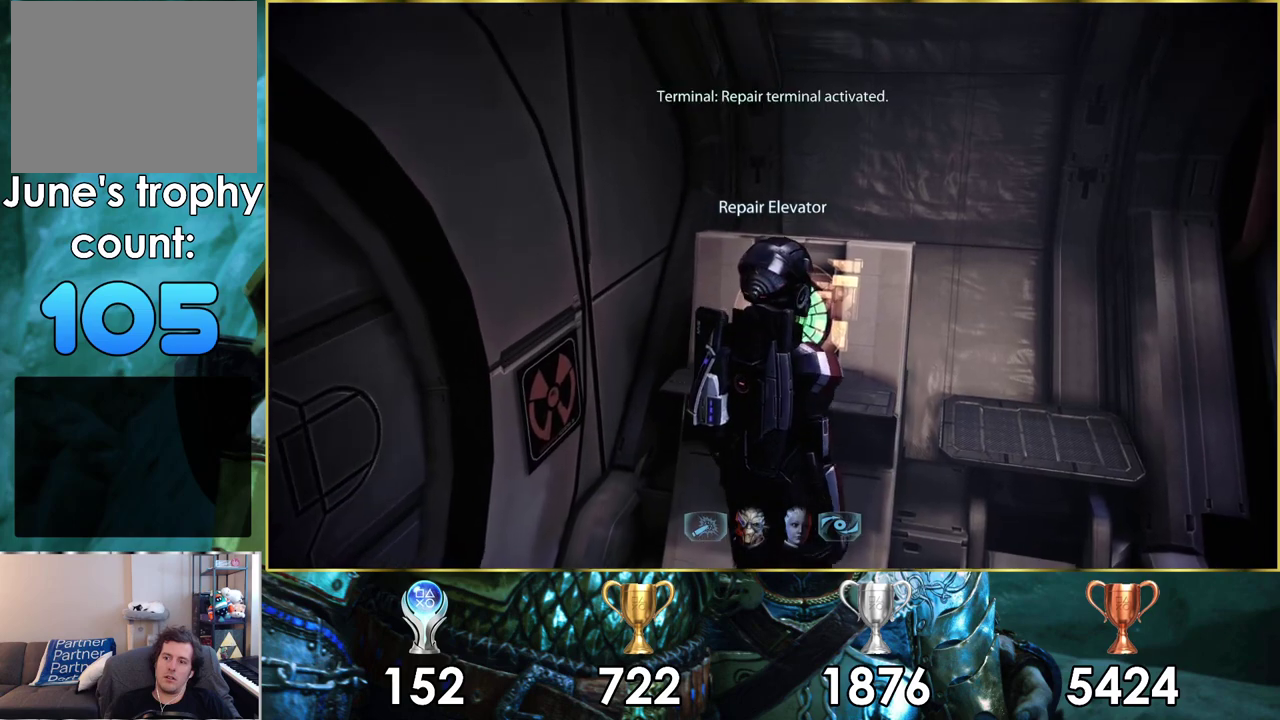
{"dt_ms": 700, "buttons": [], "left_stick": "center", "right_stick": "center", "events": [[283, "right_stick", "left"], [517, "right_stick", "up-left"], [633, "right_stick", "center"]]}
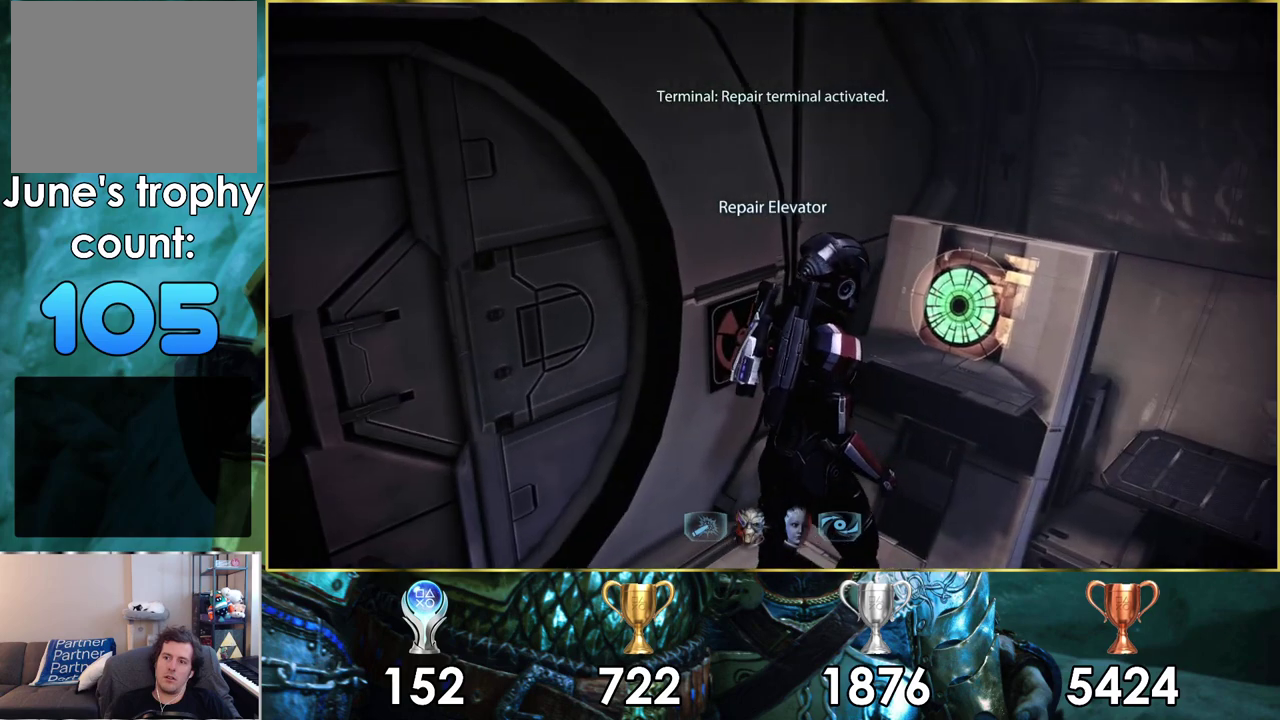
{"dt_ms": 400, "buttons": [], "left_stick": "center", "right_stick": "center", "events": []}
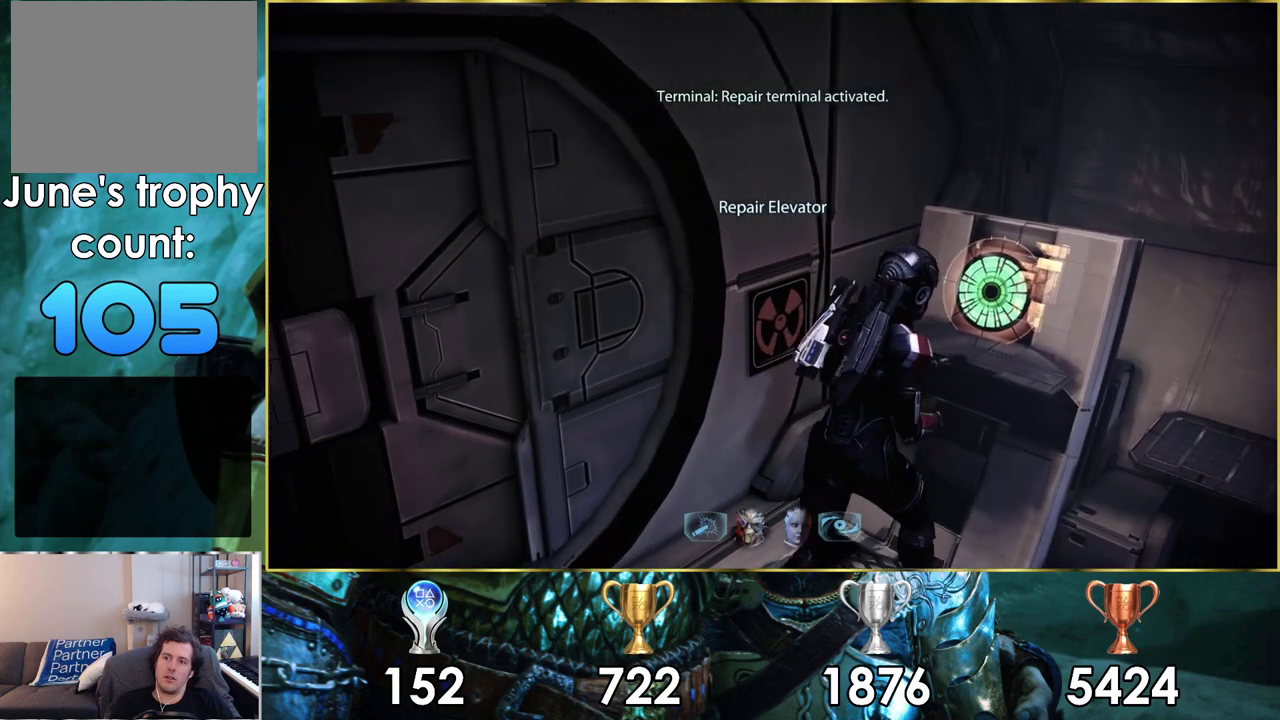
{"dt_ms": 500, "buttons": [], "left_stick": "center", "right_stick": "center", "events": []}